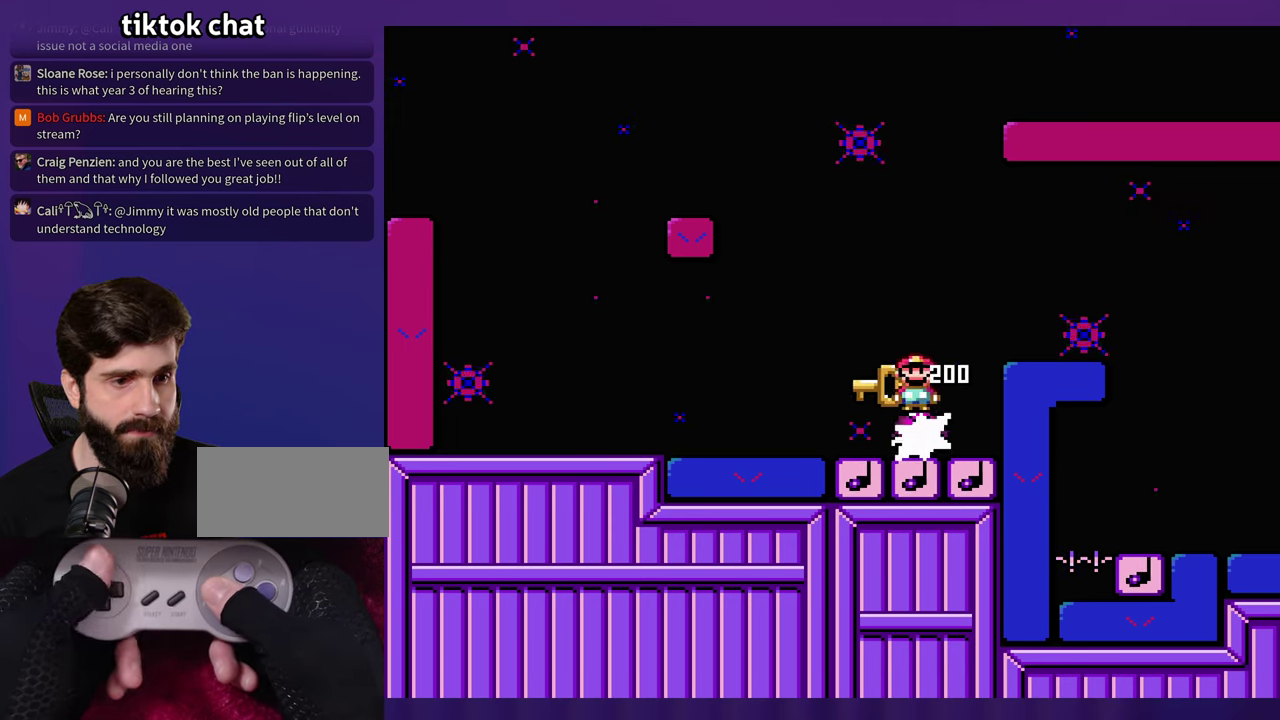
Gameplay with a controller (Nintendo layout); each line is a JSON object with the inputs held at the frame after it. "events" lists button and stick changes between this image and that frame as [ms after this image, input, new state], when the widget could be followed in between. Not read: B DPAD_RIGHT L3 R3 Y.
{"buttons": [], "events": []}
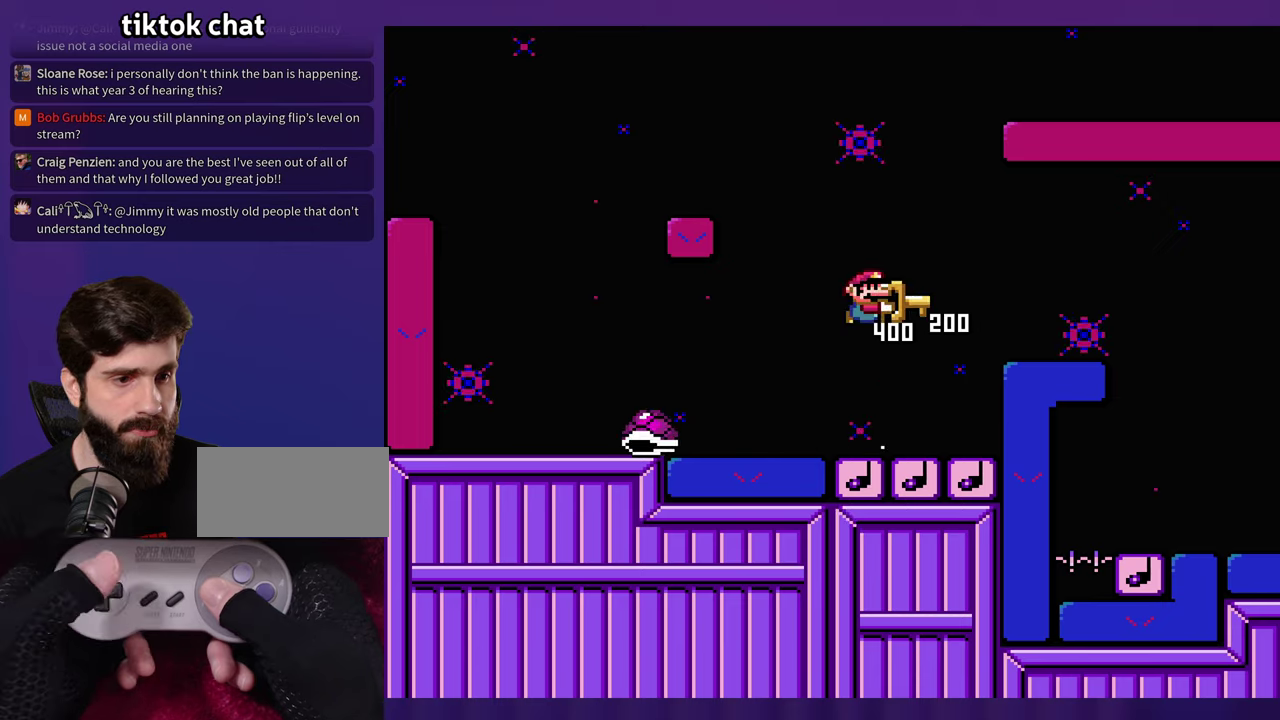
{"buttons": [], "events": []}
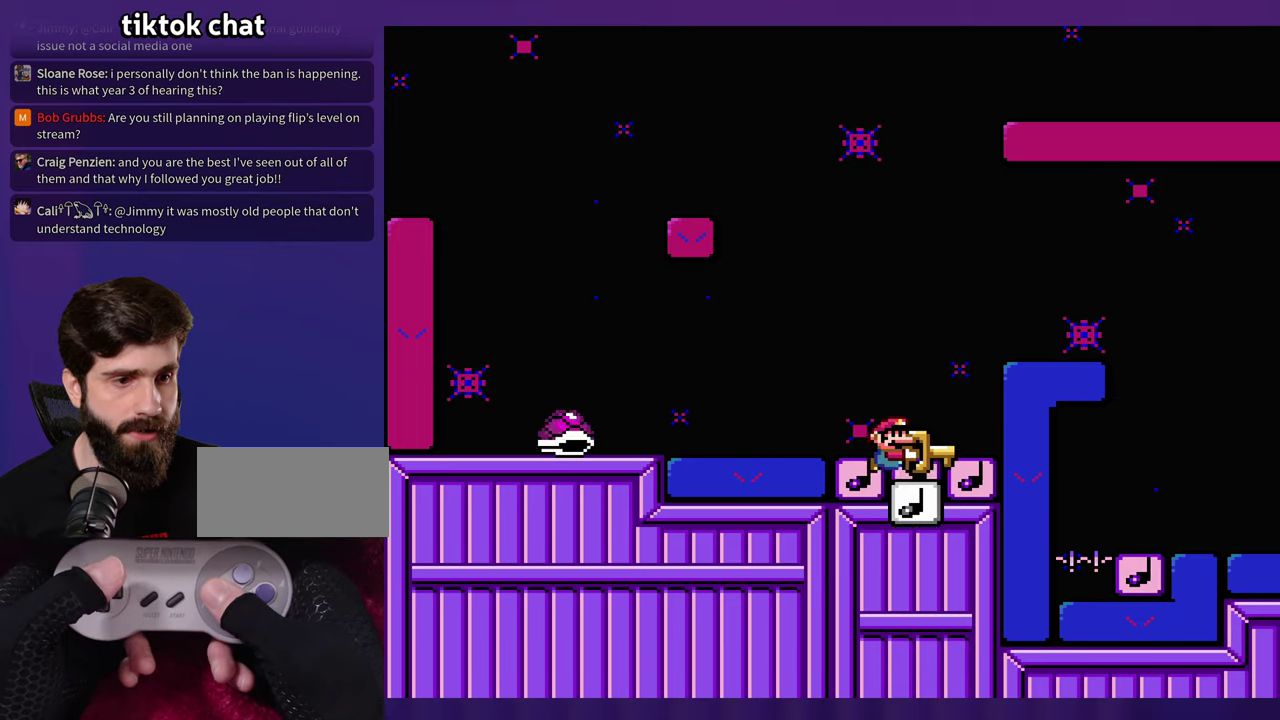
{"buttons": [], "events": []}
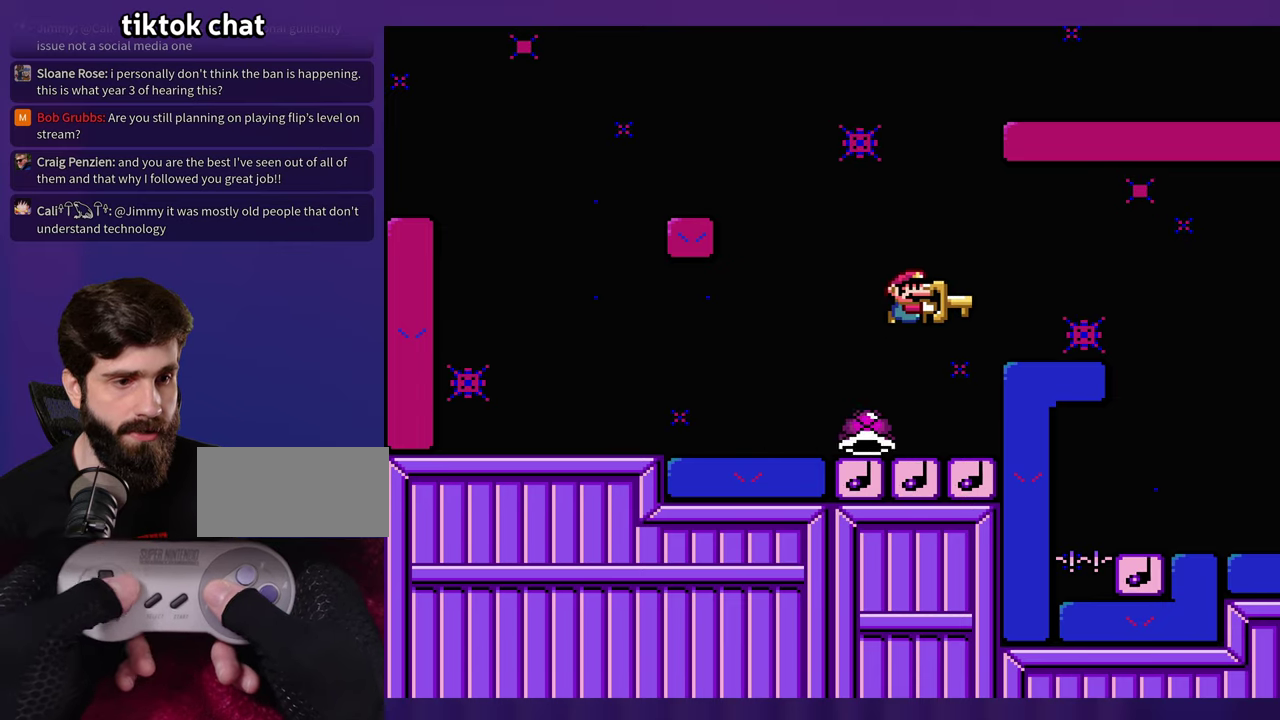
{"buttons": [], "events": [[134, "DPAD_LEFT", "down"], [250, "DPAD_LEFT", "up"]]}
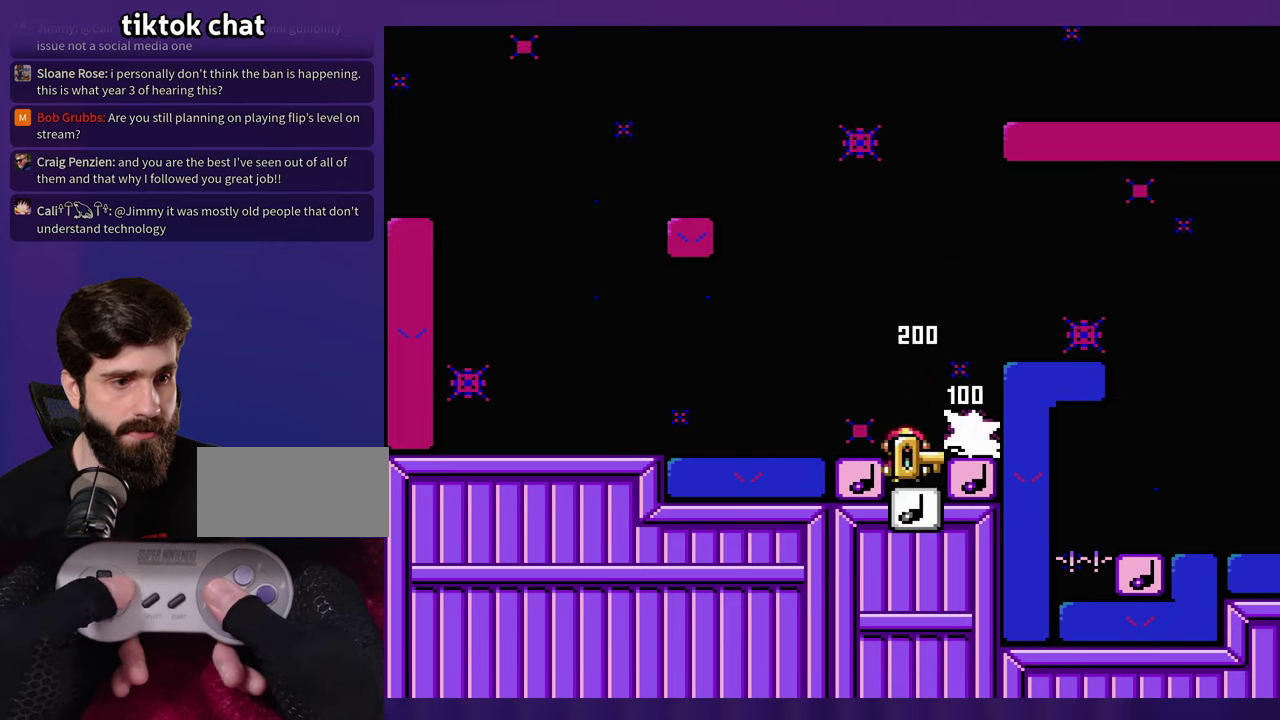
{"buttons": [], "events": []}
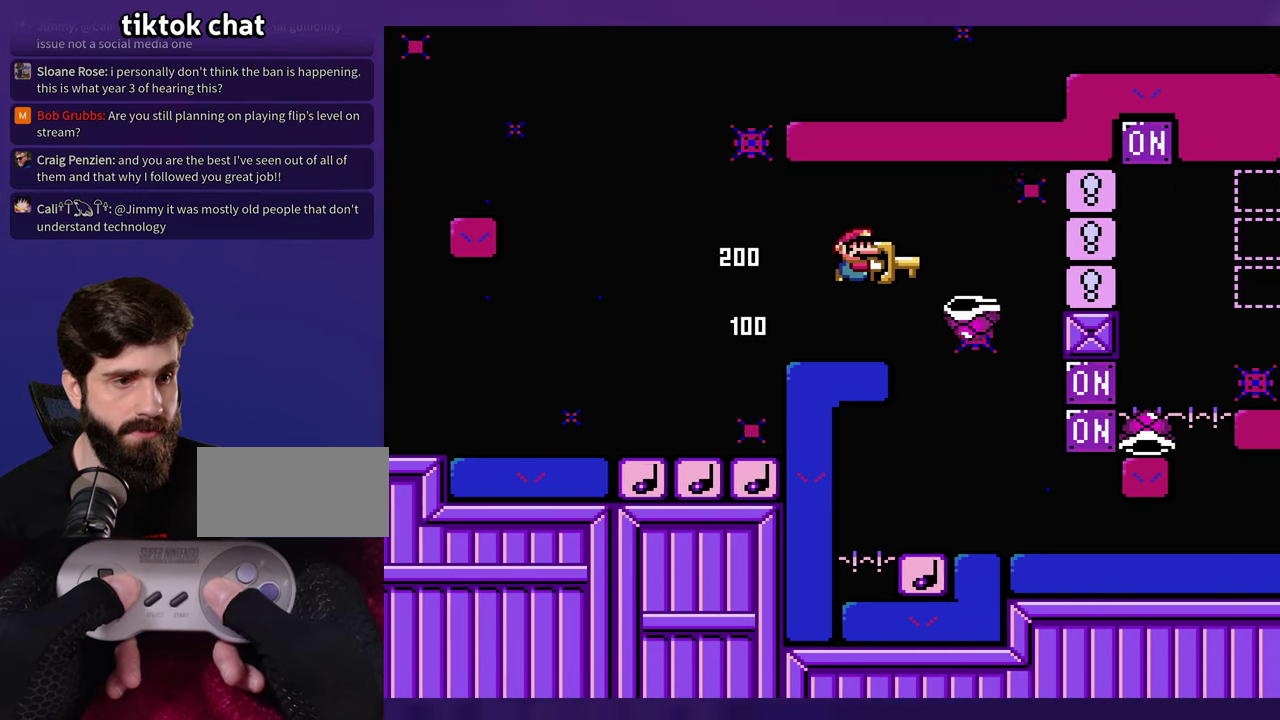
{"buttons": [], "events": [[284, "DPAD_LEFT", "down"], [400, "DPAD_LEFT", "up"]]}
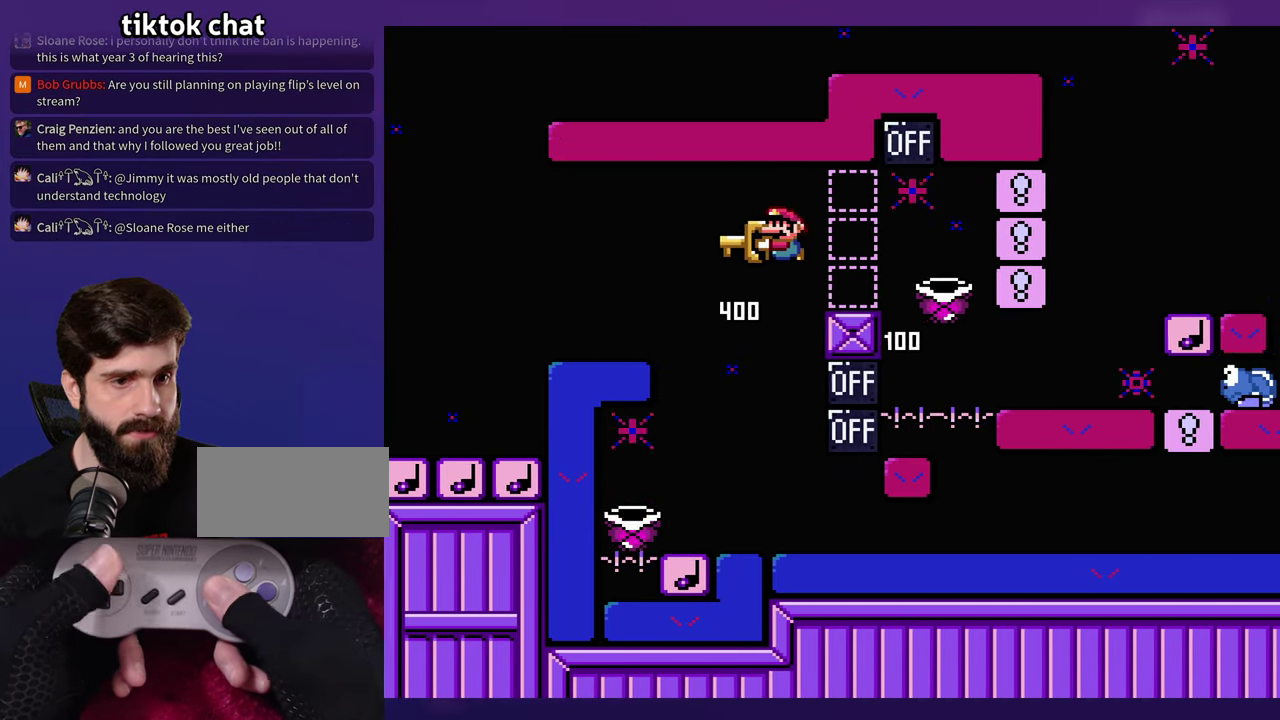
{"buttons": [], "events": [[34, "DPAD_LEFT", "down"], [367, "DPAD_LEFT", "up"]]}
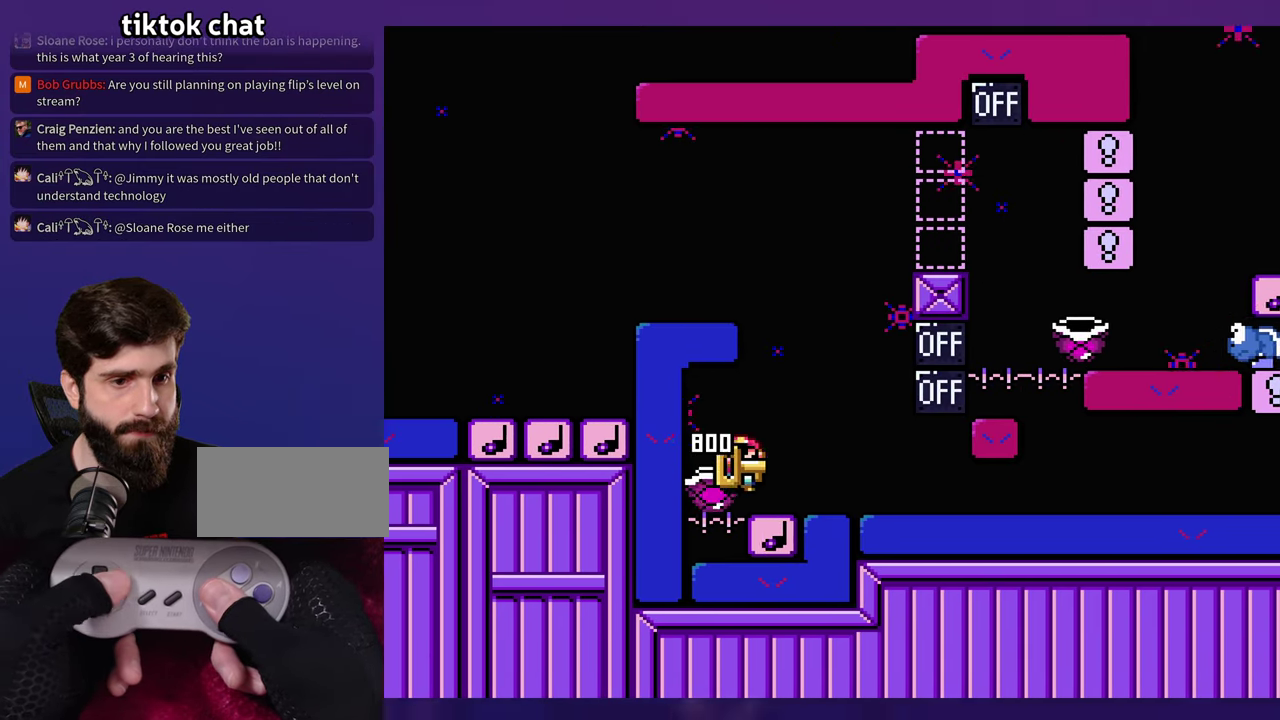
{"buttons": [], "events": []}
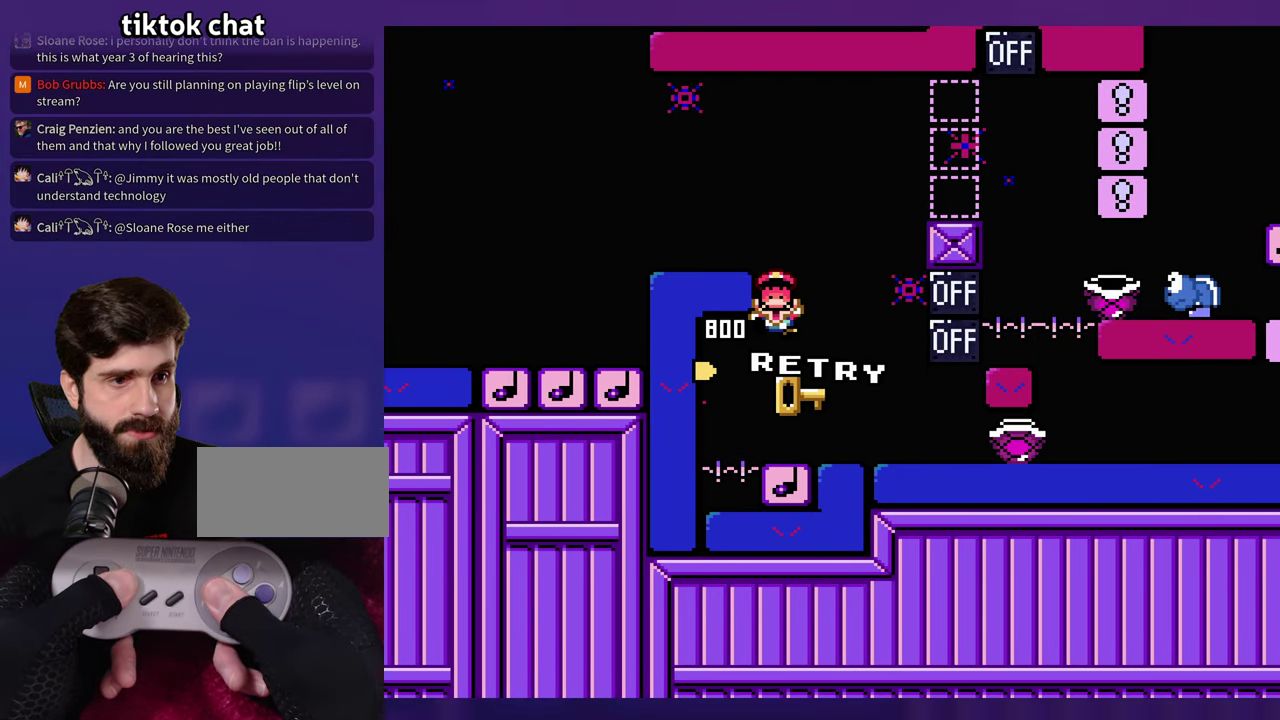
{"buttons": [], "events": []}
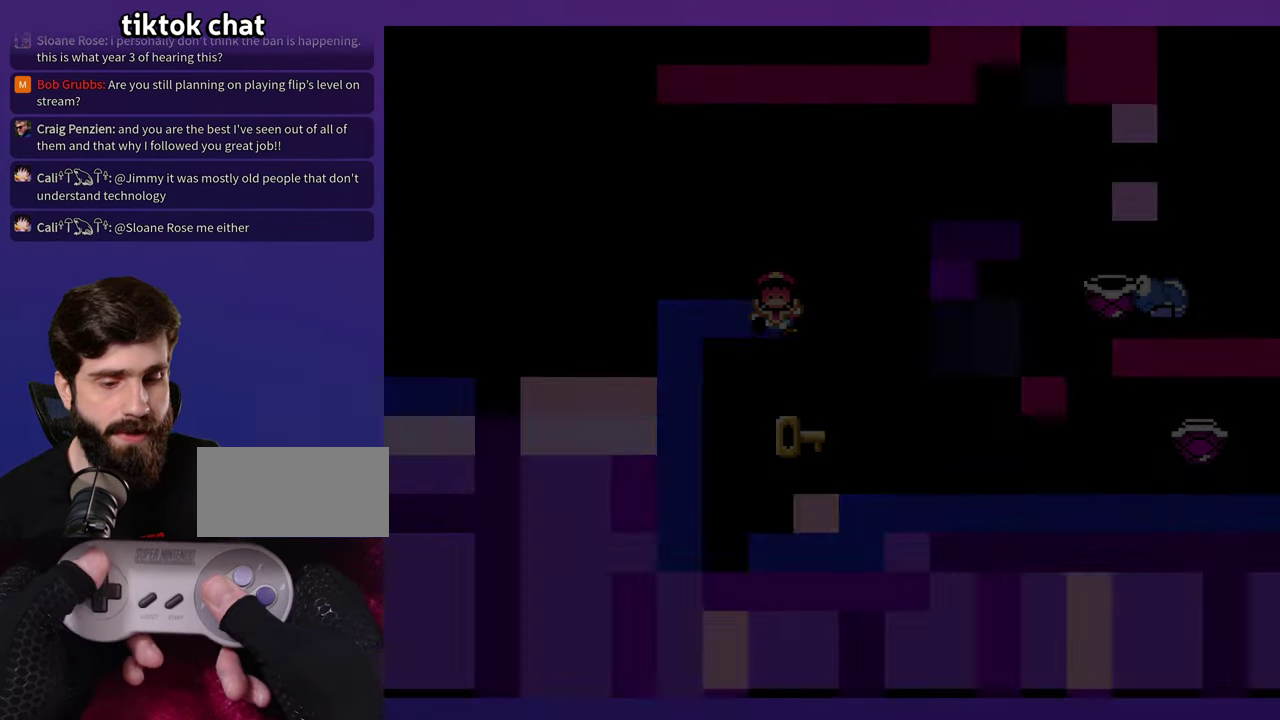
{"buttons": [], "events": []}
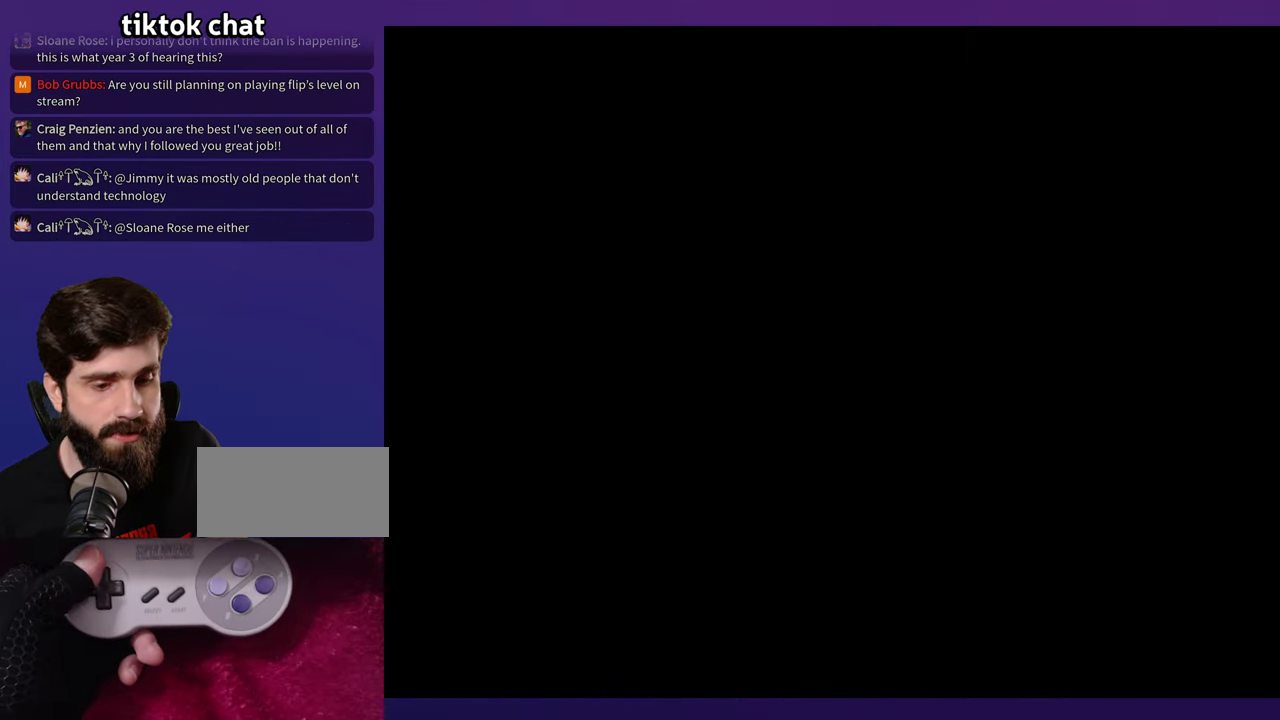
{"buttons": [], "events": []}
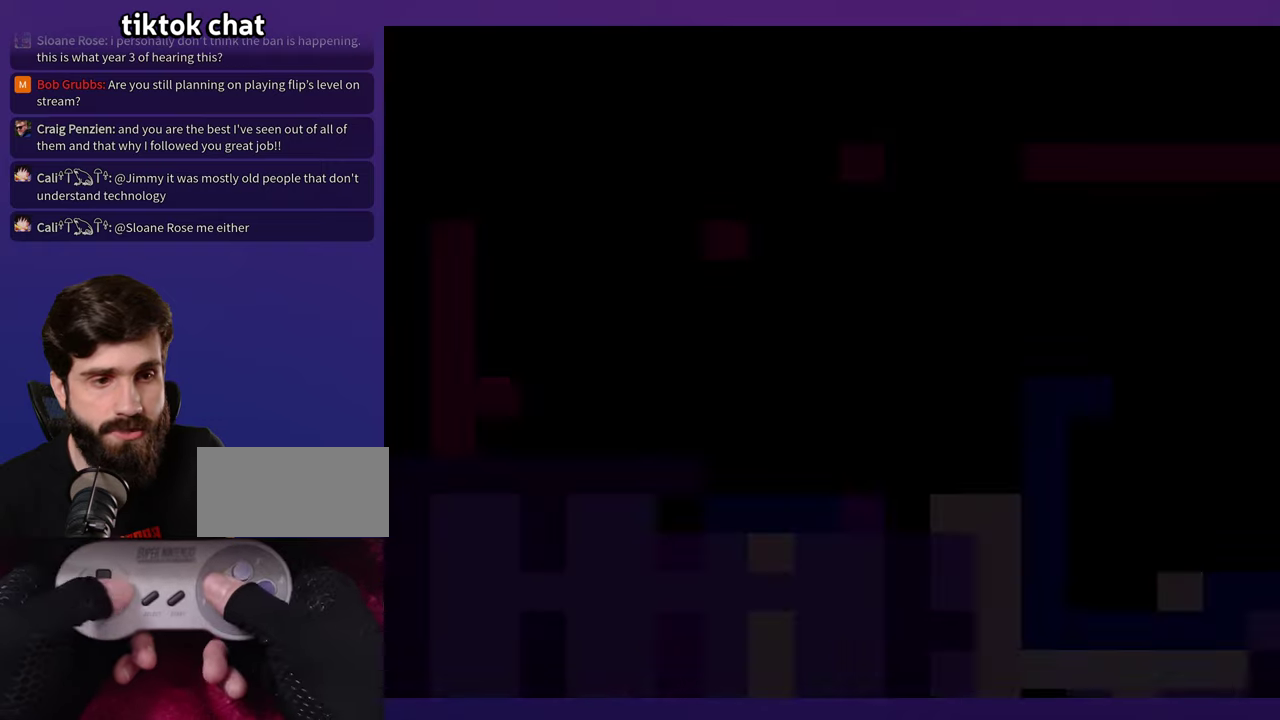
{"buttons": [], "events": []}
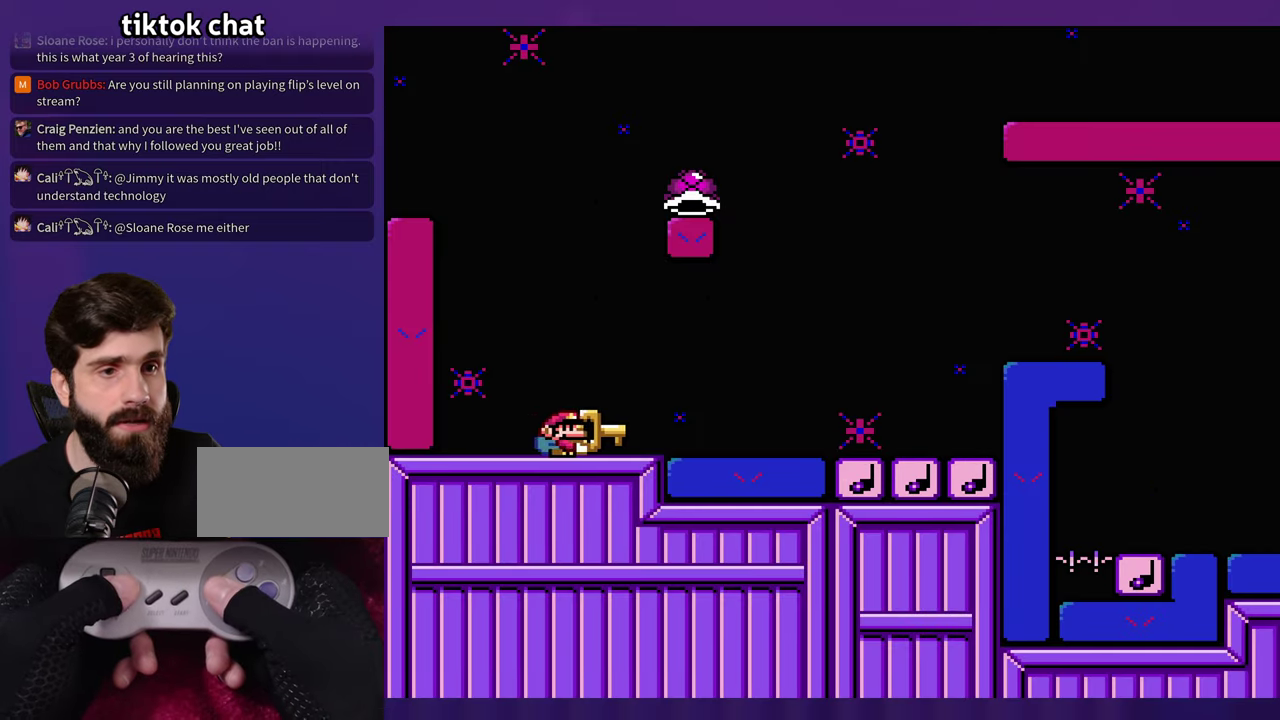
{"buttons": [], "events": []}
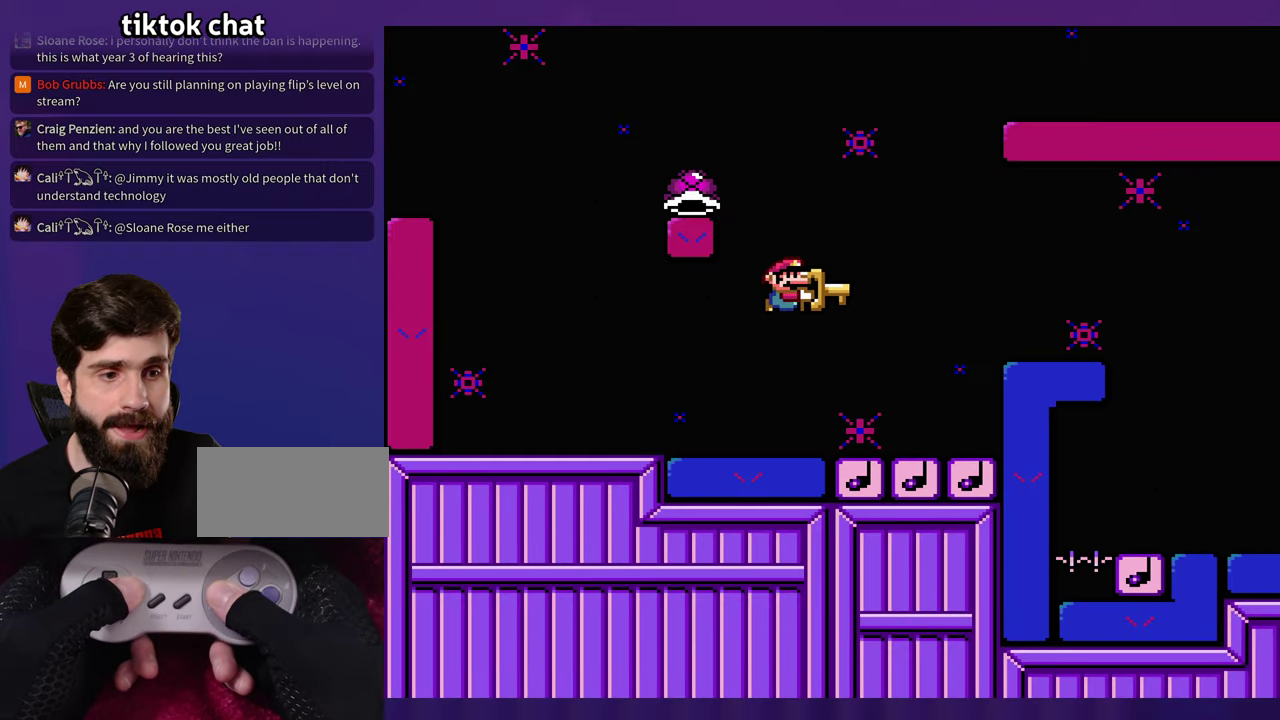
{"buttons": ["DPAD_LEFT"], "events": [[100, "DPAD_UP", "down"], [116, "DPAD_LEFT", "down"], [150, "DPAD_UP", "up"]]}
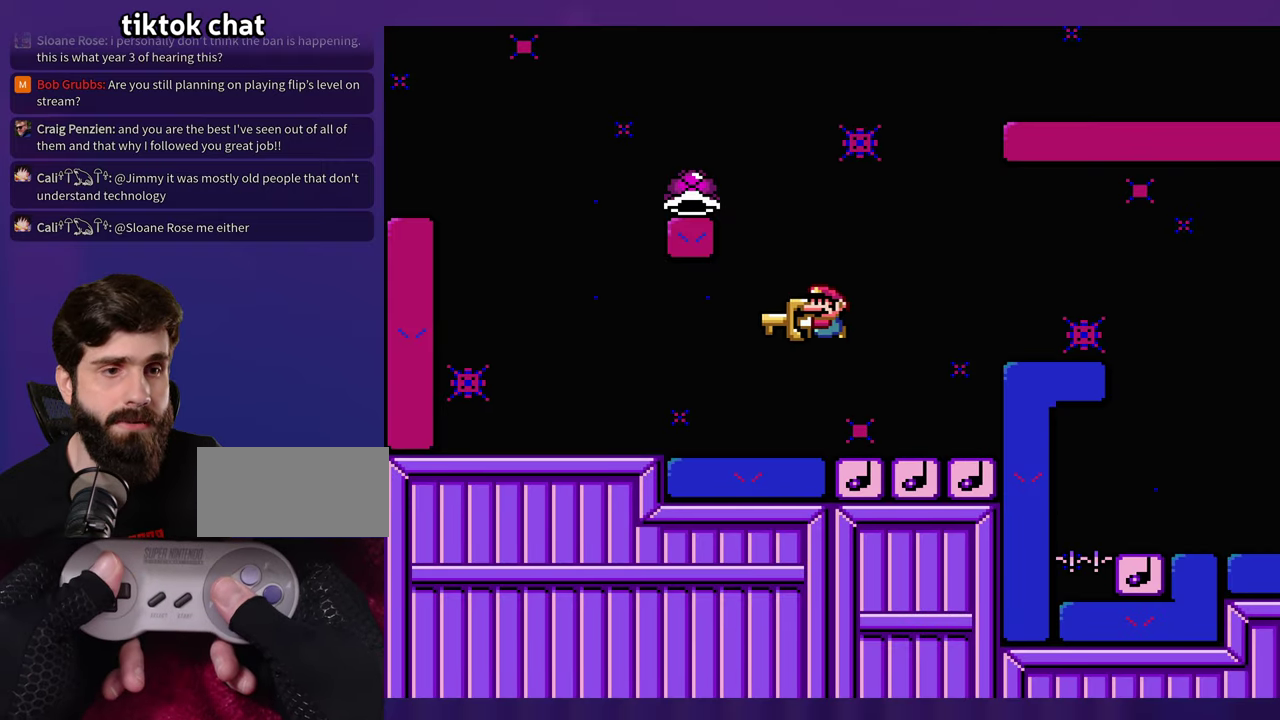
{"buttons": [], "events": [[283, "DPAD_LEFT", "up"]]}
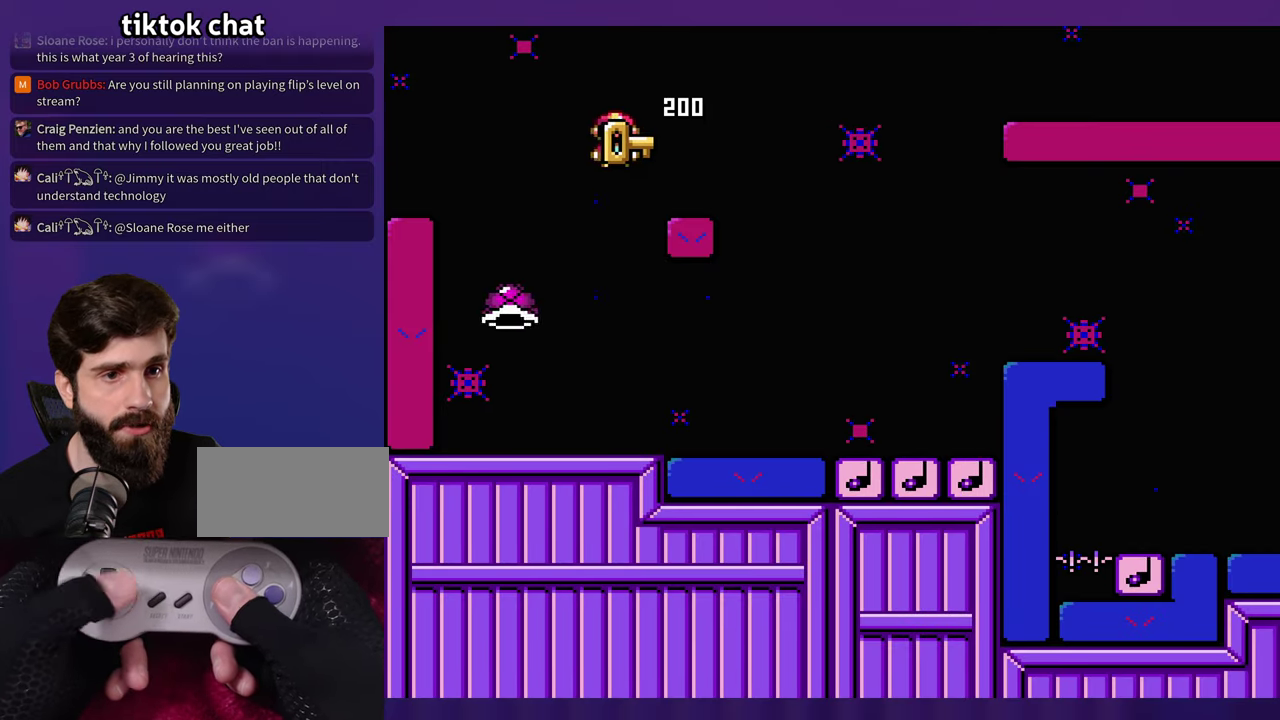
{"buttons": [], "events": []}
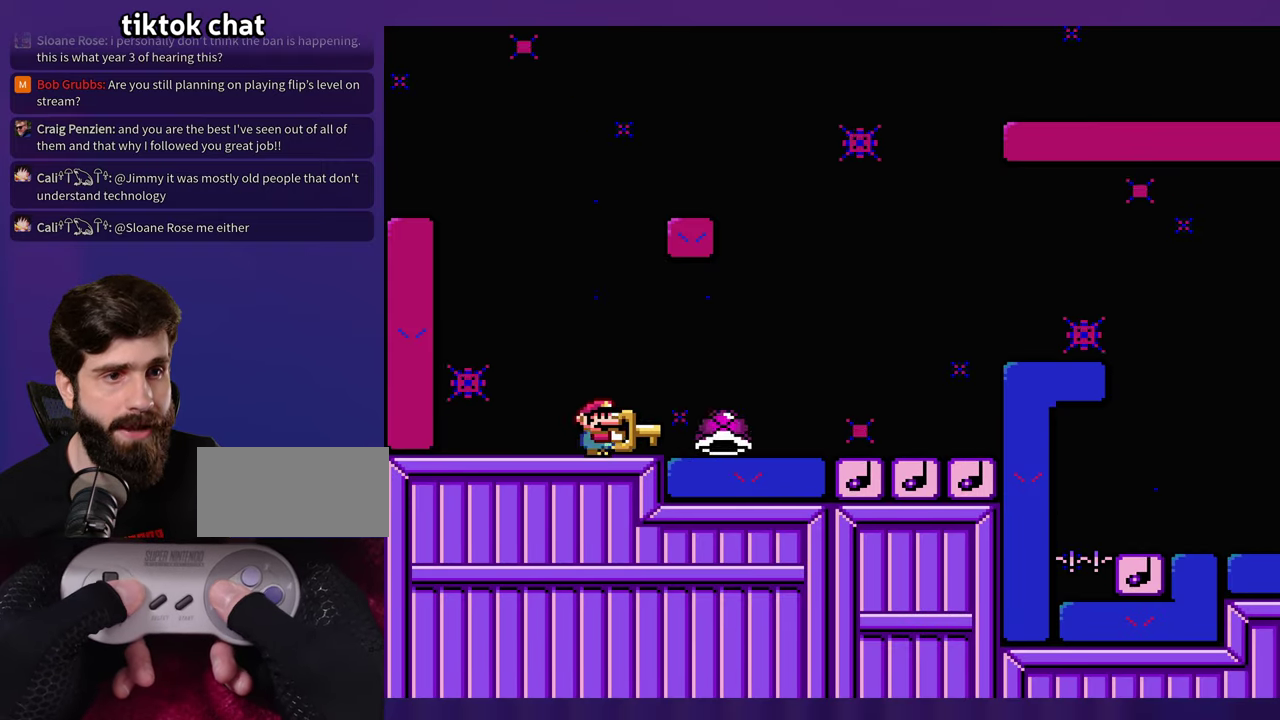
{"buttons": [], "events": []}
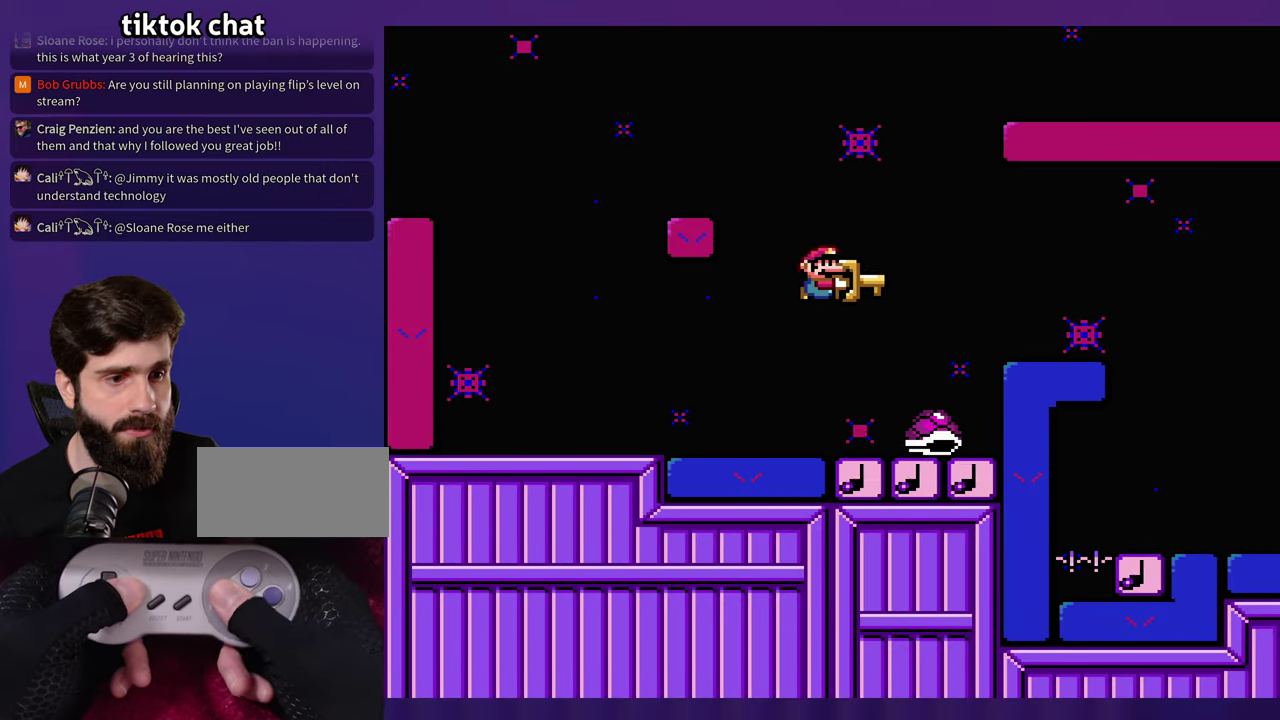
{"buttons": [], "events": [[166, "DPAD_LEFT", "down"], [266, "DPAD_LEFT", "up"]]}
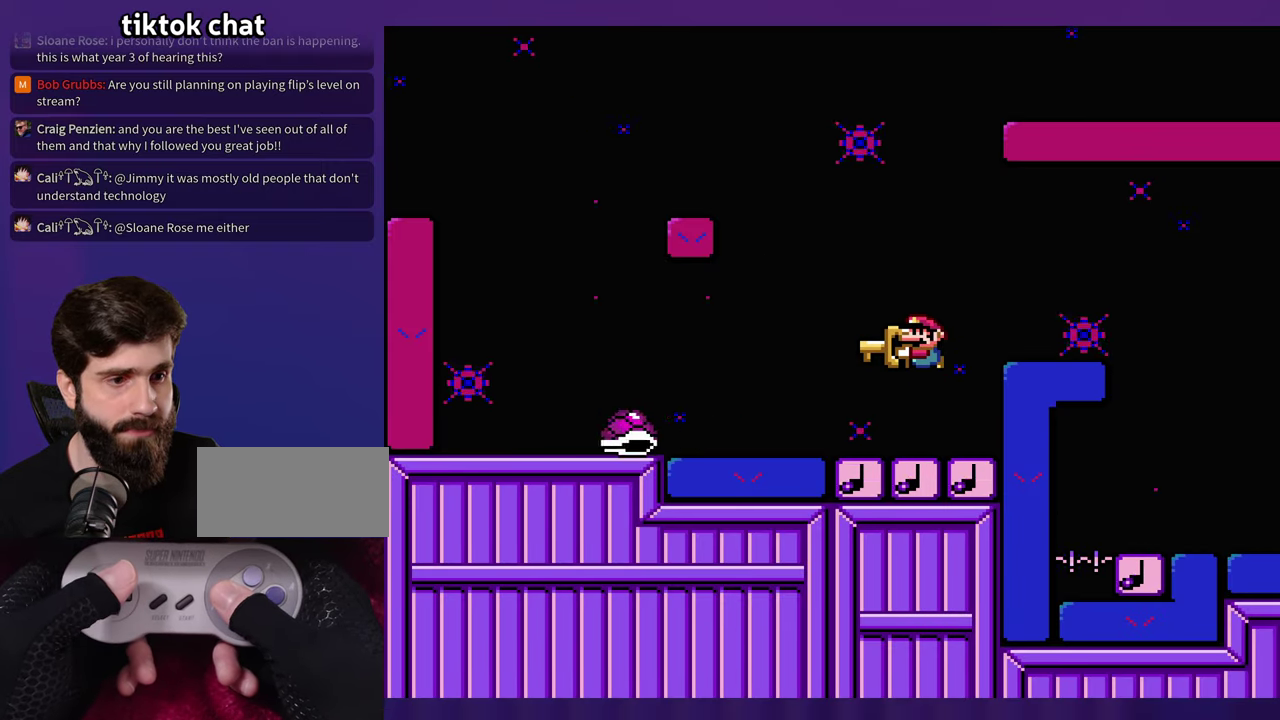
{"buttons": [], "events": []}
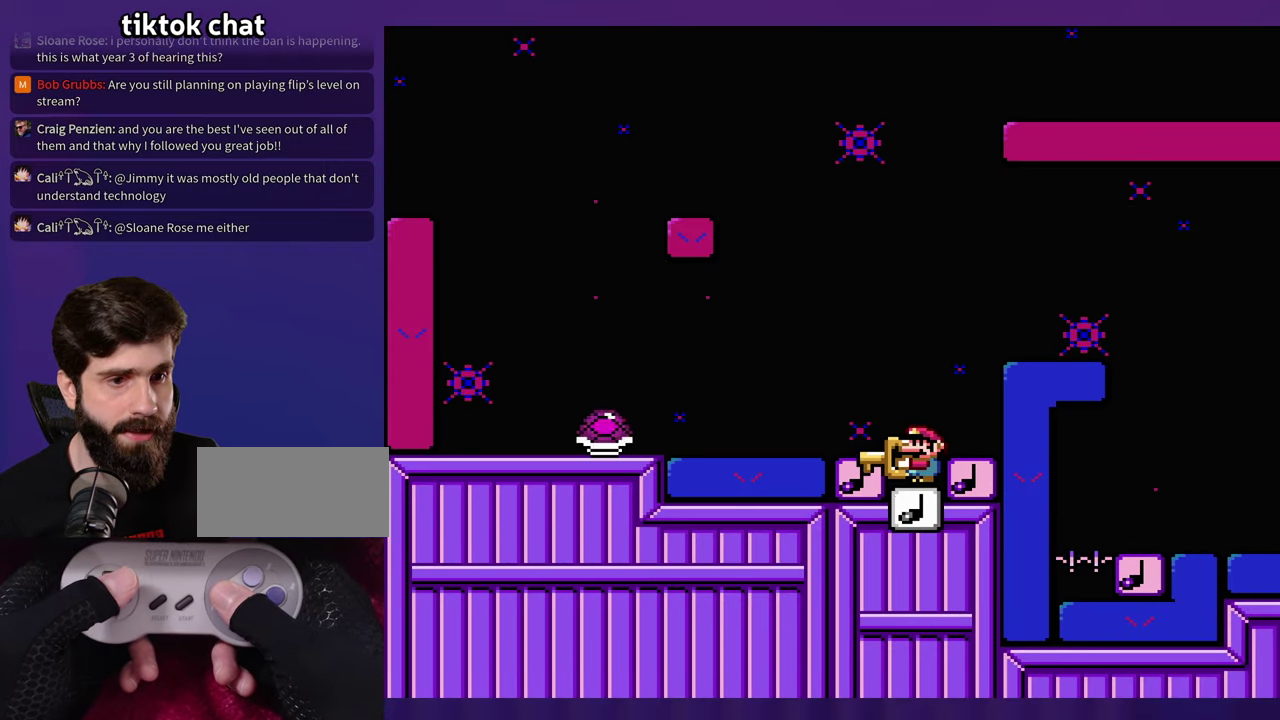
{"buttons": ["DPAD_LEFT"], "events": [[500, "DPAD_LEFT", "down"]]}
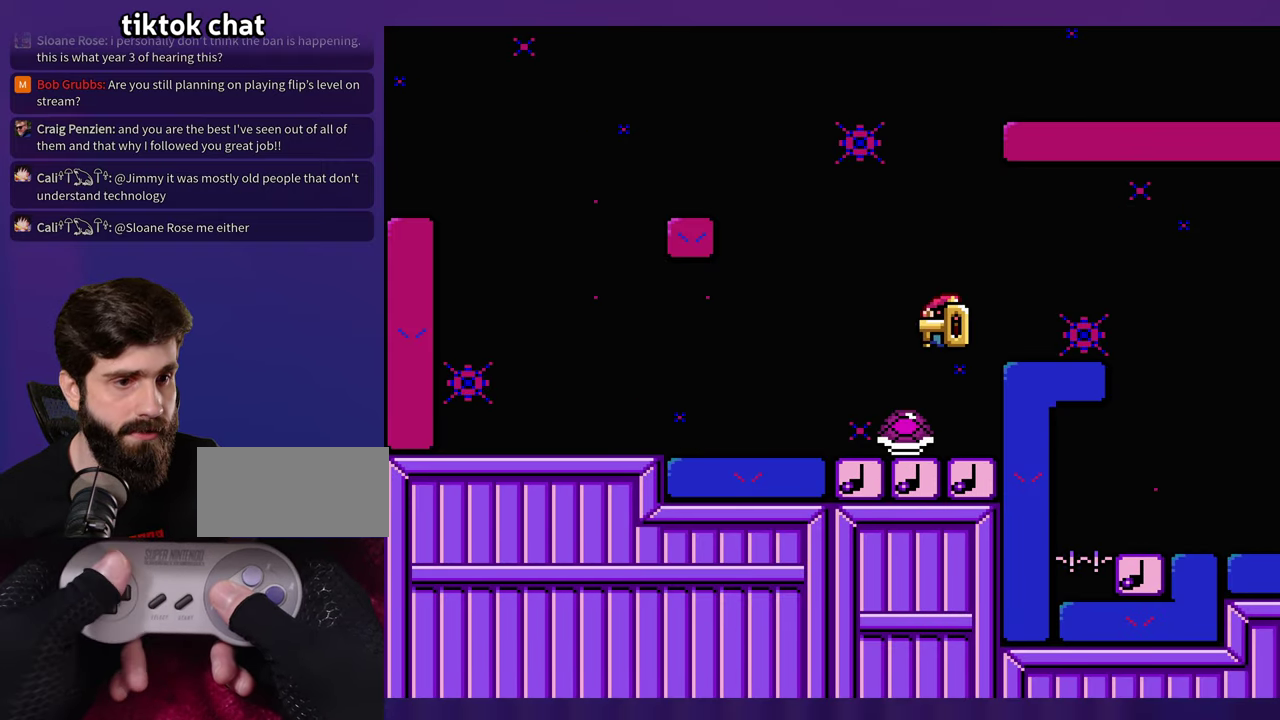
{"buttons": [], "events": [[166, "DPAD_LEFT", "up"]]}
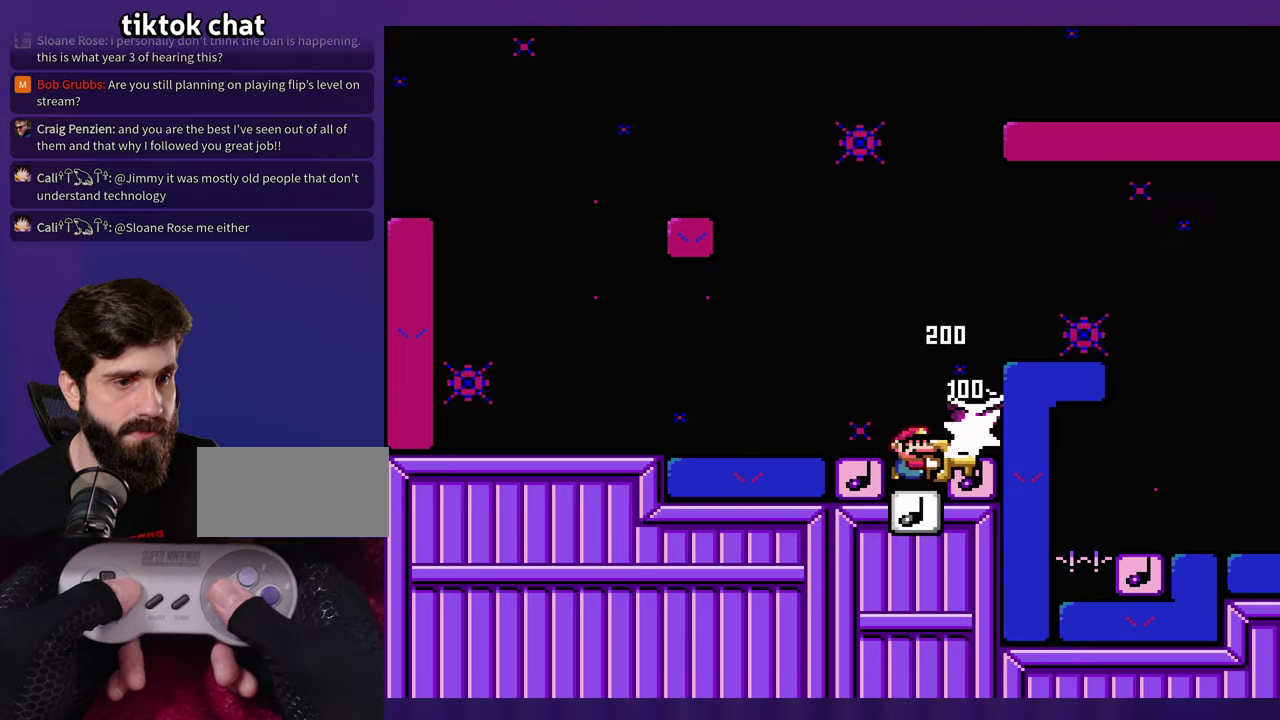
{"buttons": [], "events": []}
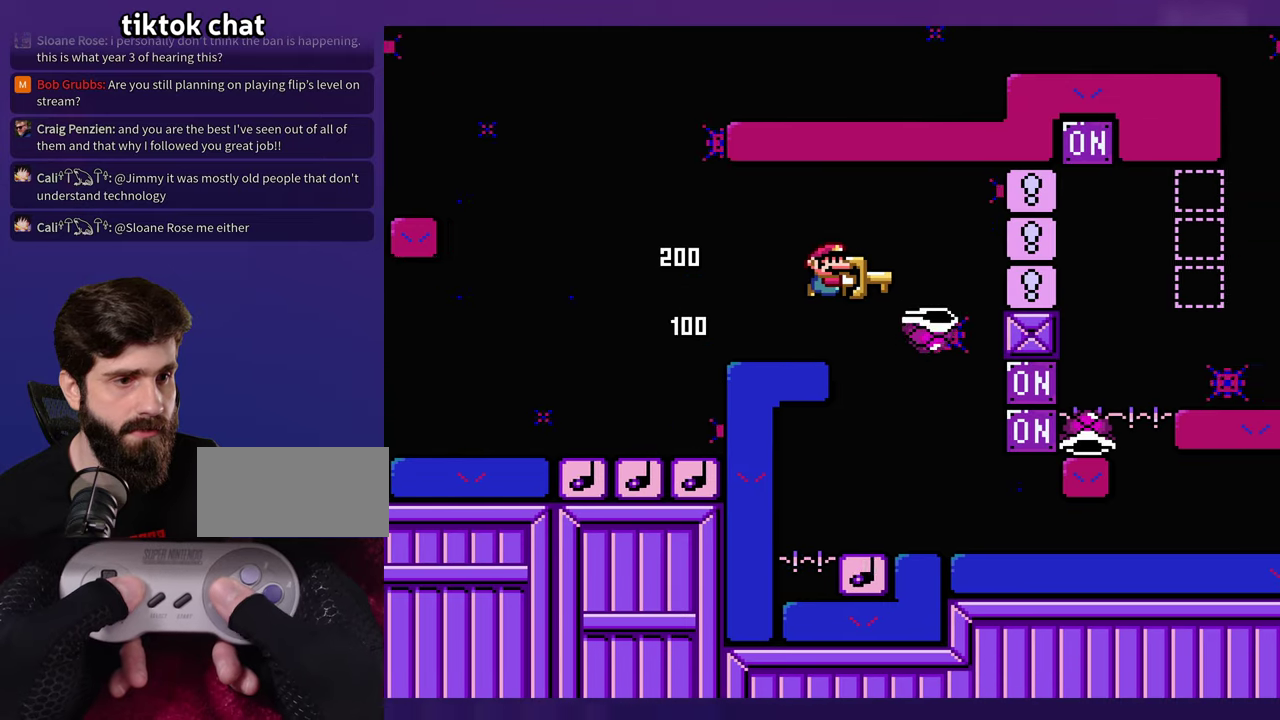
{"buttons": ["DPAD_LEFT"], "events": [[250, "DPAD_LEFT", "down"], [367, "DPAD_LEFT", "up"], [483, "DPAD_LEFT", "down"]]}
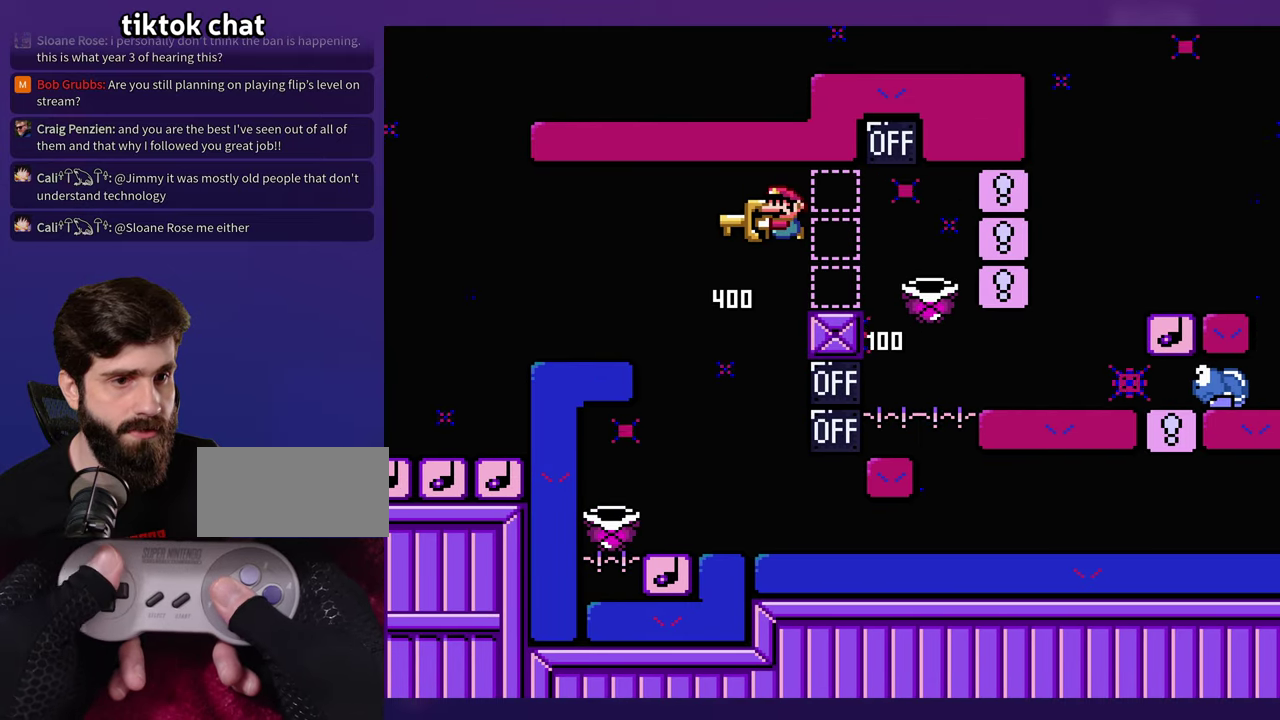
{"buttons": [], "events": [[250, "DPAD_LEFT", "up"]]}
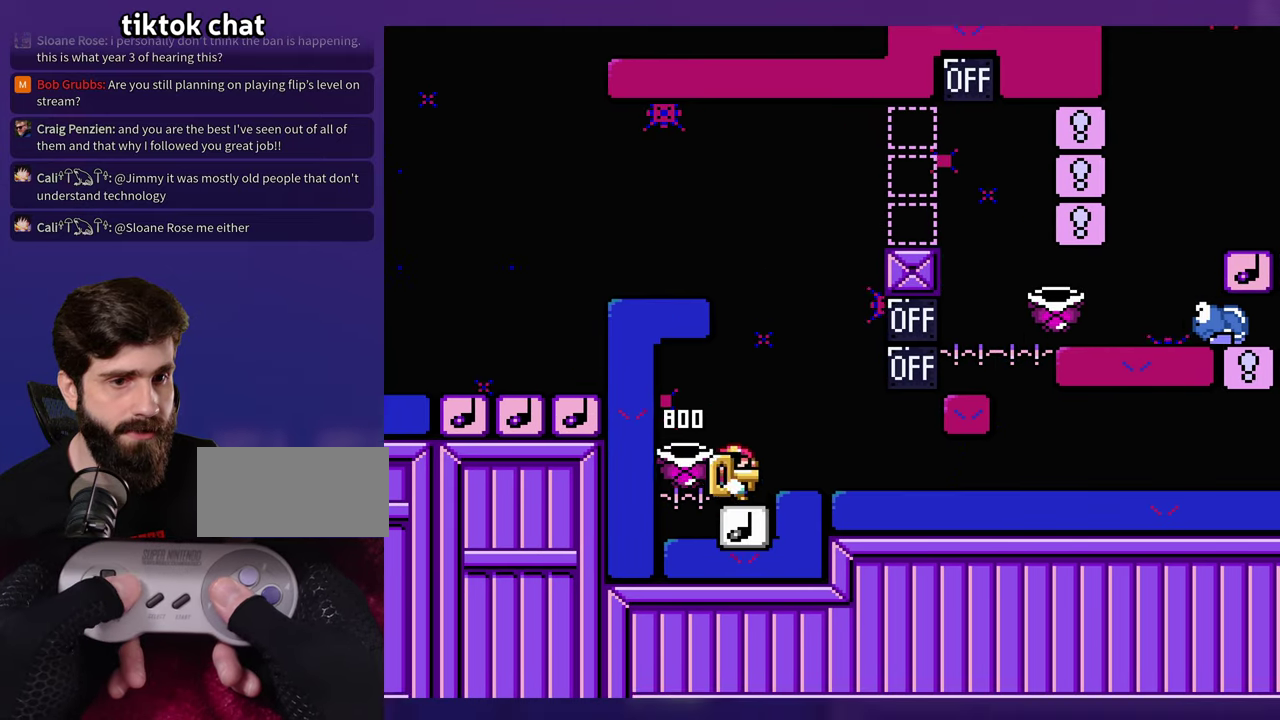
{"buttons": [], "events": []}
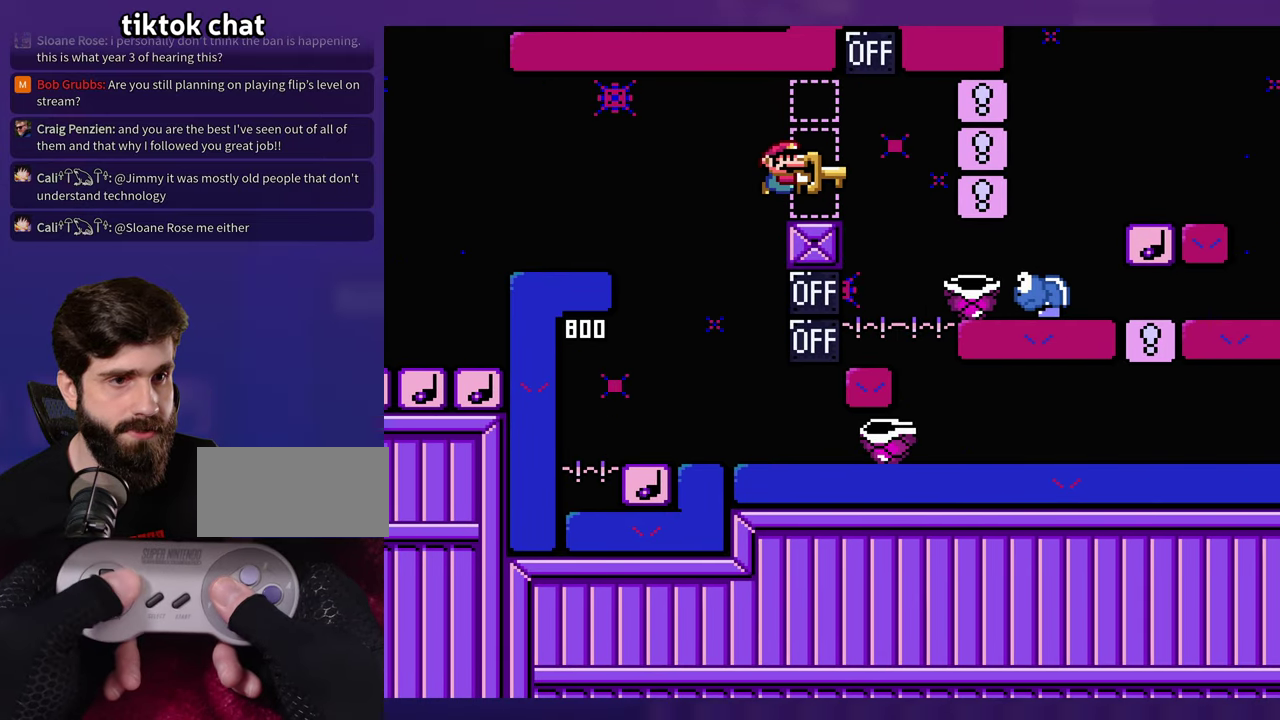
{"buttons": [], "events": [[17, "DPAD_LEFT", "down"], [150, "DPAD_UP", "down"], [167, "DPAD_LEFT", "up"], [200, "DPAD_UP", "up"]]}
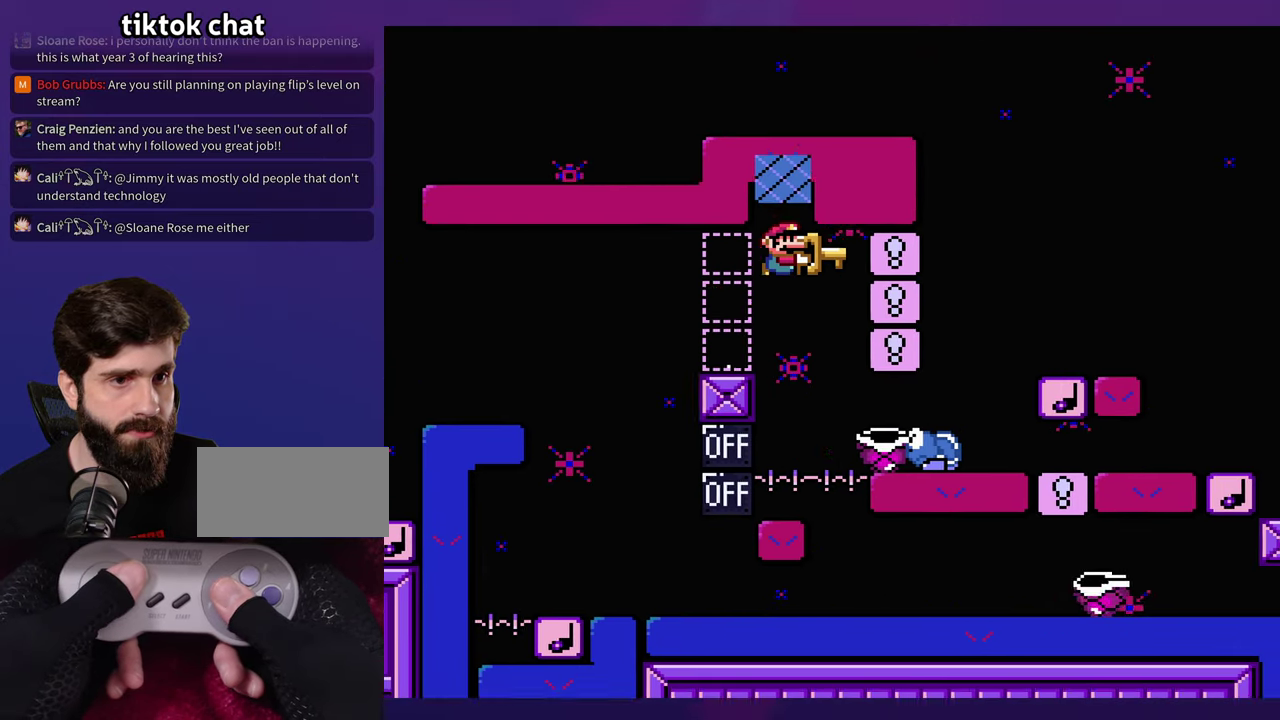
{"buttons": [], "events": []}
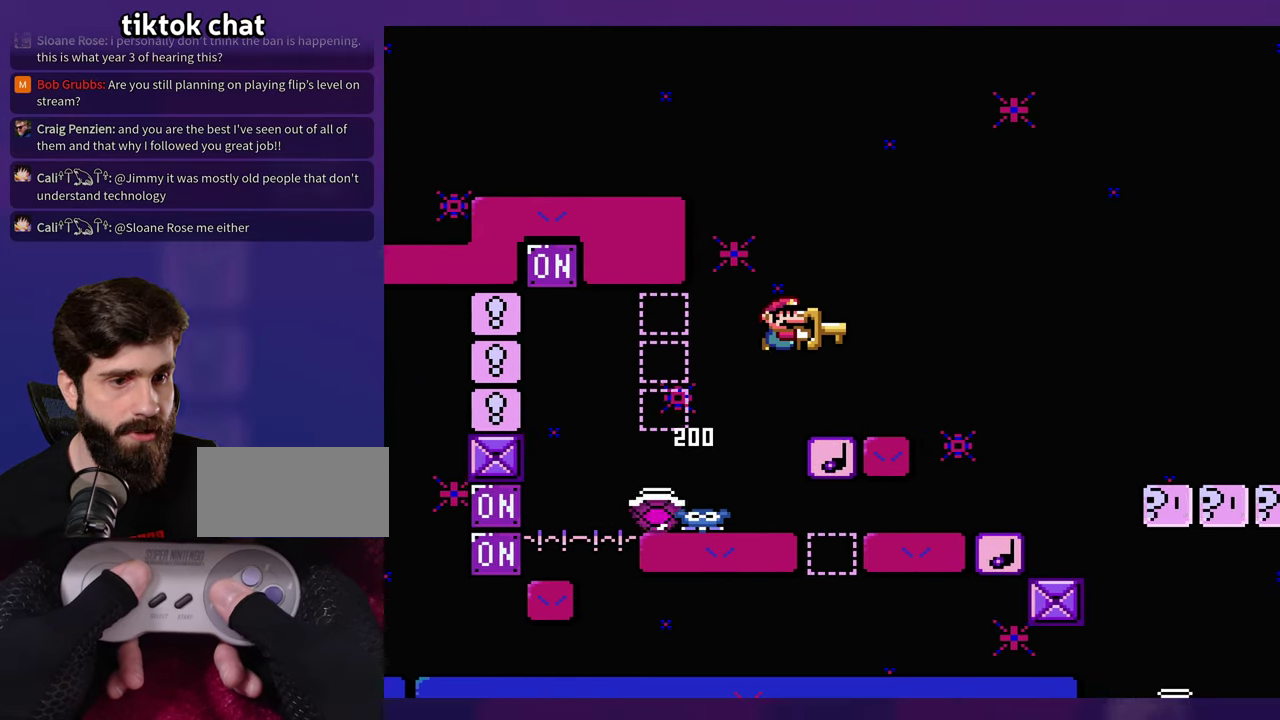
{"buttons": [], "events": [[300, "DPAD_LEFT", "down"], [450, "DPAD_LEFT", "up"]]}
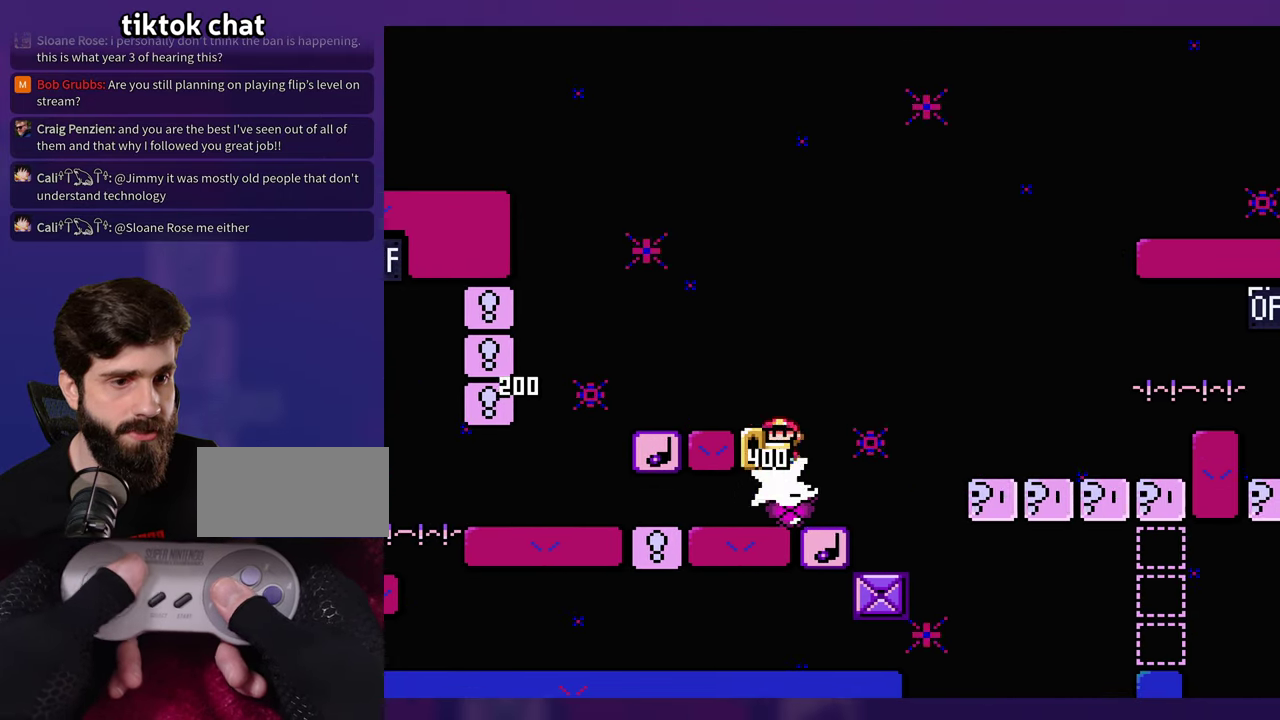
{"buttons": ["DPAD_LEFT"], "events": [[367, "DPAD_LEFT", "down"]]}
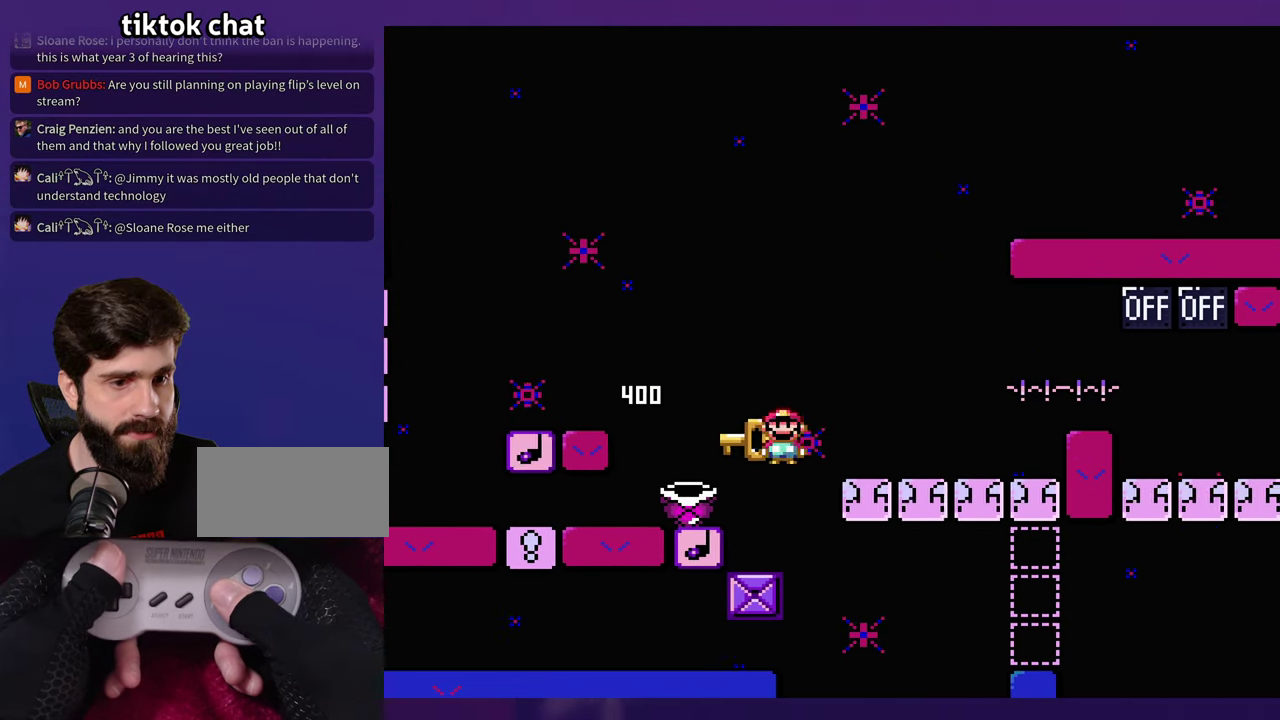
{"buttons": [], "events": [[200, "DPAD_LEFT", "up"]]}